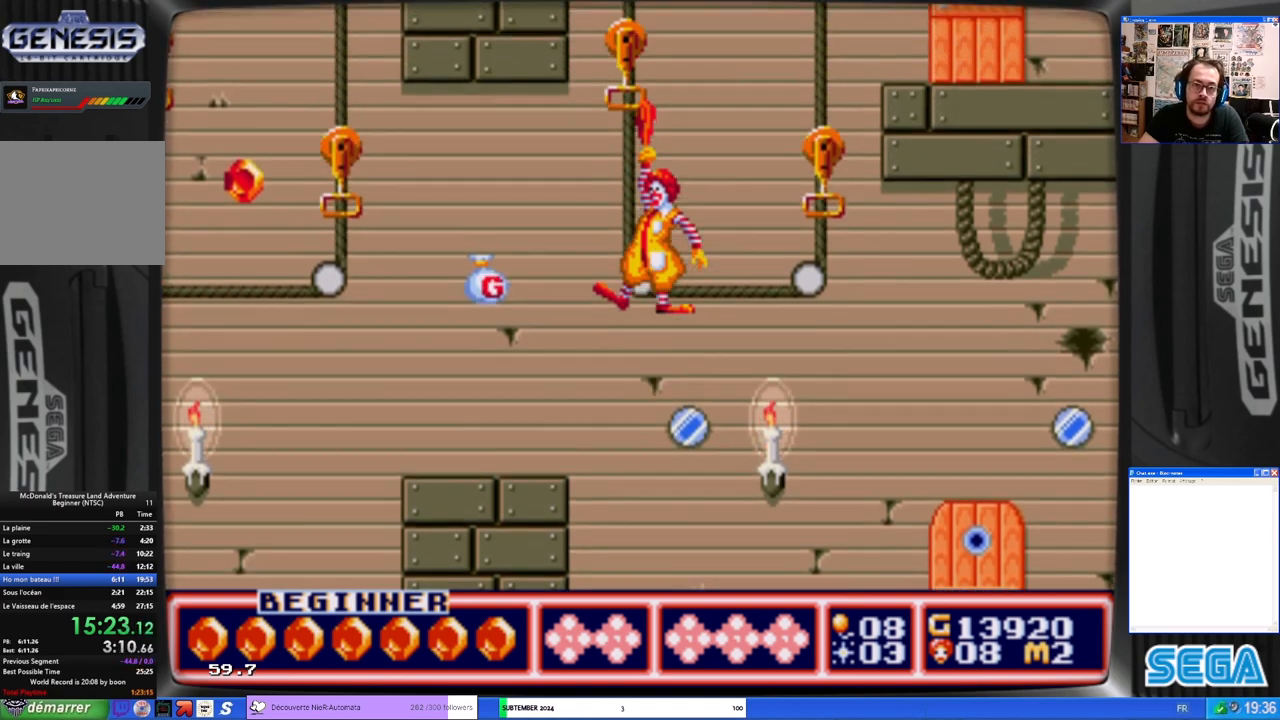
Gameplay with a controller (Xbox layout); each line is a JSON object with the inputs held at the frame after it. "events" lists button and stick changes between this image and that frame as [ms after this image, input, new state], when the widget could be followed in between. Not read: L1 R1 right_stick.
{"buttons": ["X"], "left_stick": "center", "events": []}
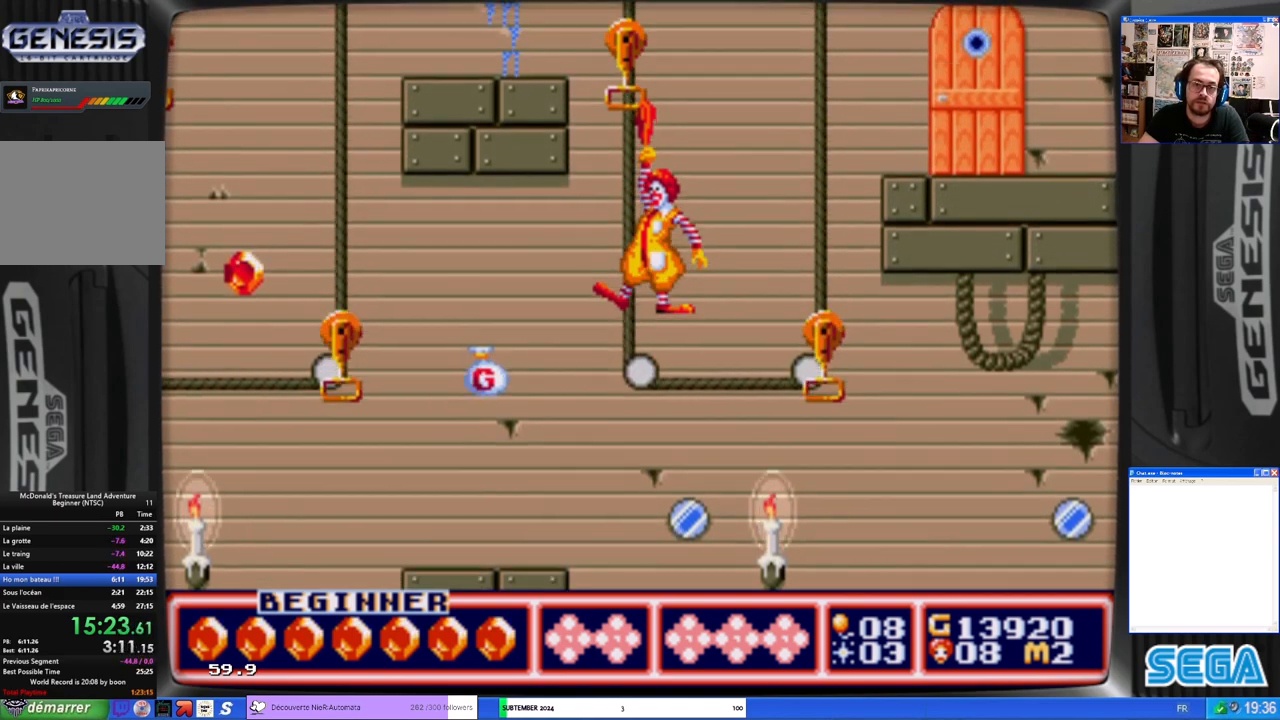
{"buttons": ["DPAD_LEFT"], "left_stick": "center", "events": [[133, "DPAD_LEFT", "down"], [367, "X", "up"]]}
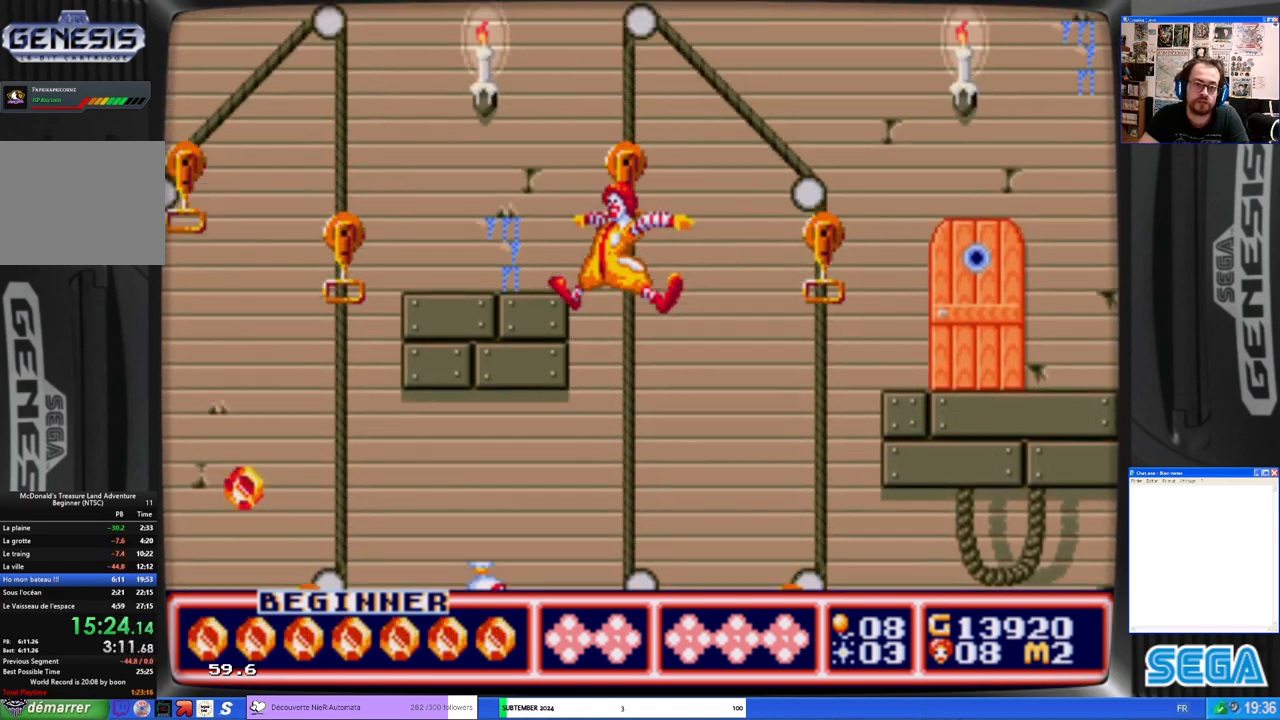
{"buttons": [], "left_stick": "center", "events": [[233, "DPAD_LEFT", "up"]]}
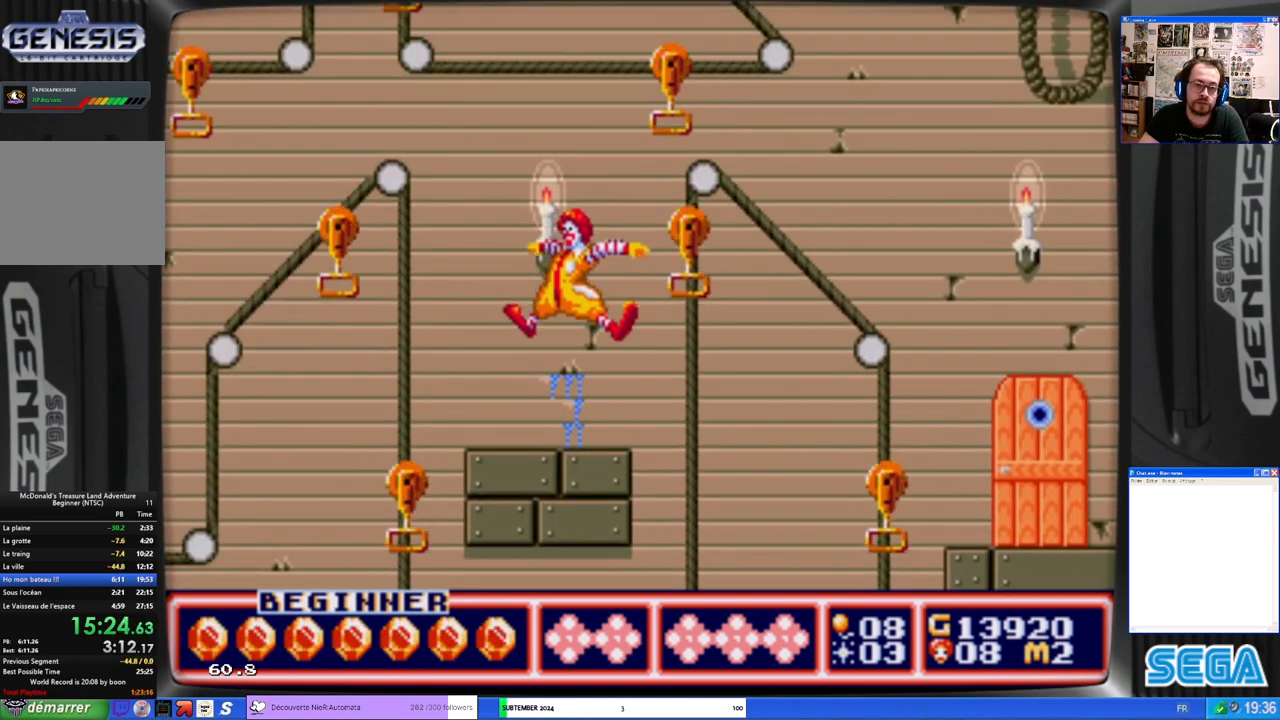
{"buttons": ["B"], "left_stick": "center", "events": [[67, "DPAD_LEFT", "down"], [300, "DPAD_LEFT", "up"], [400, "B", "down"]]}
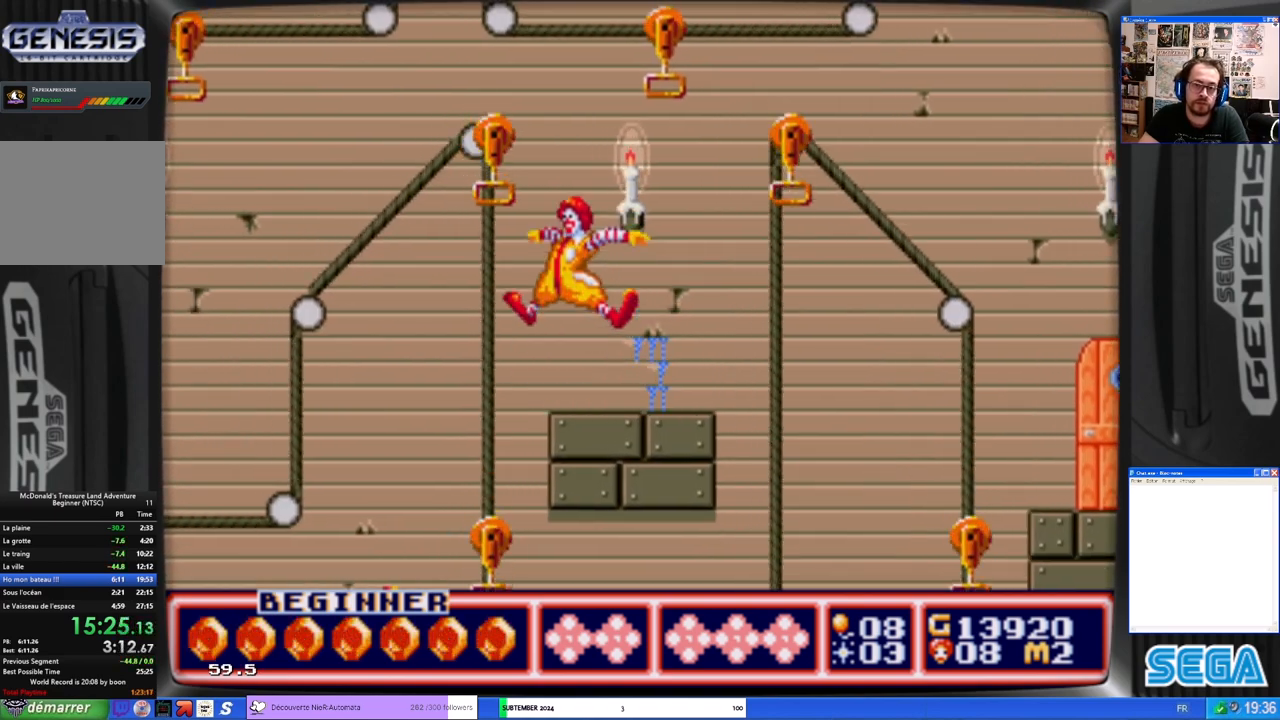
{"buttons": ["X"], "left_stick": "center", "events": [[133, "B", "up"], [300, "X", "down"]]}
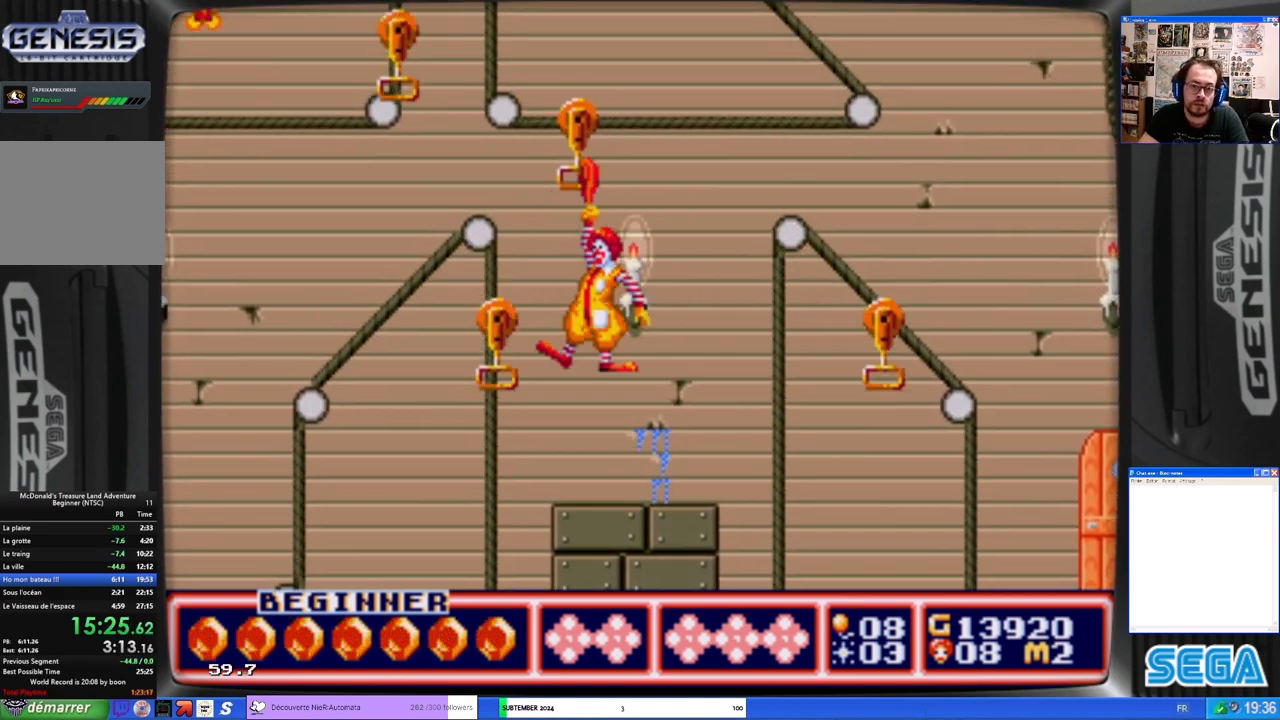
{"buttons": ["DPAD_LEFT"], "left_stick": "center", "events": [[200, "DPAD_LEFT", "down"], [300, "X", "up"]]}
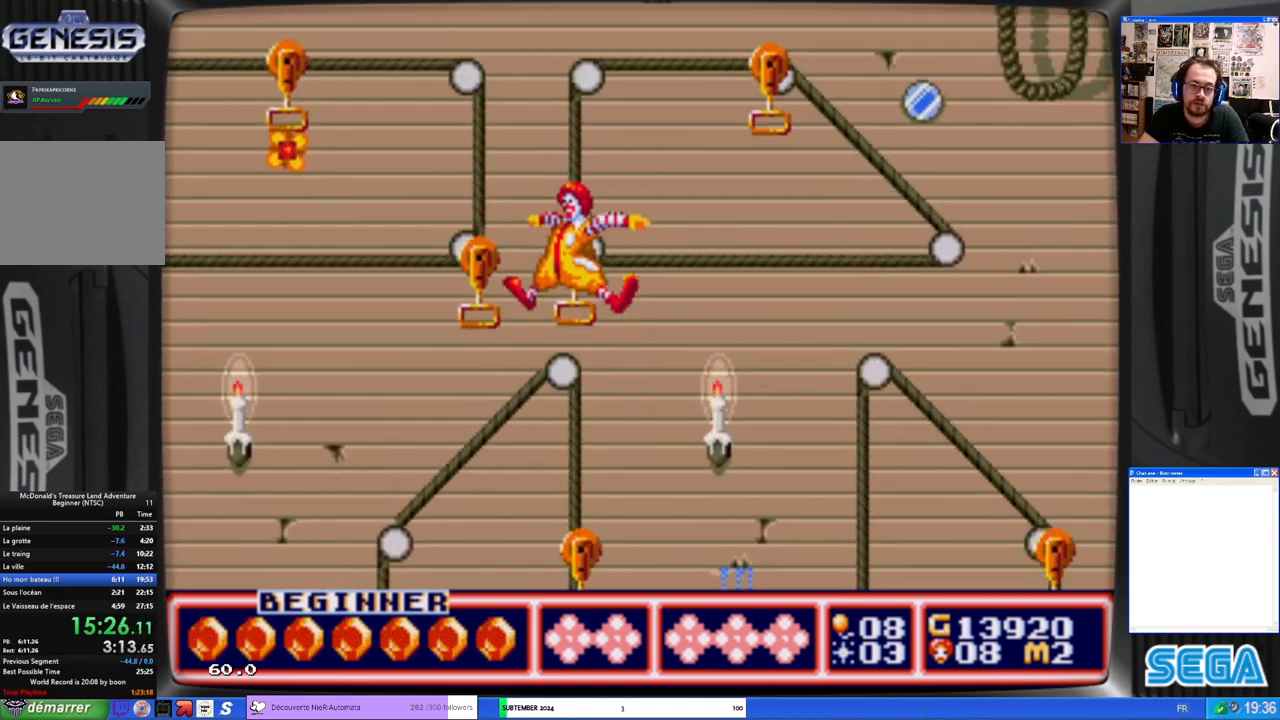
{"buttons": ["DPAD_LEFT"], "left_stick": "center", "events": []}
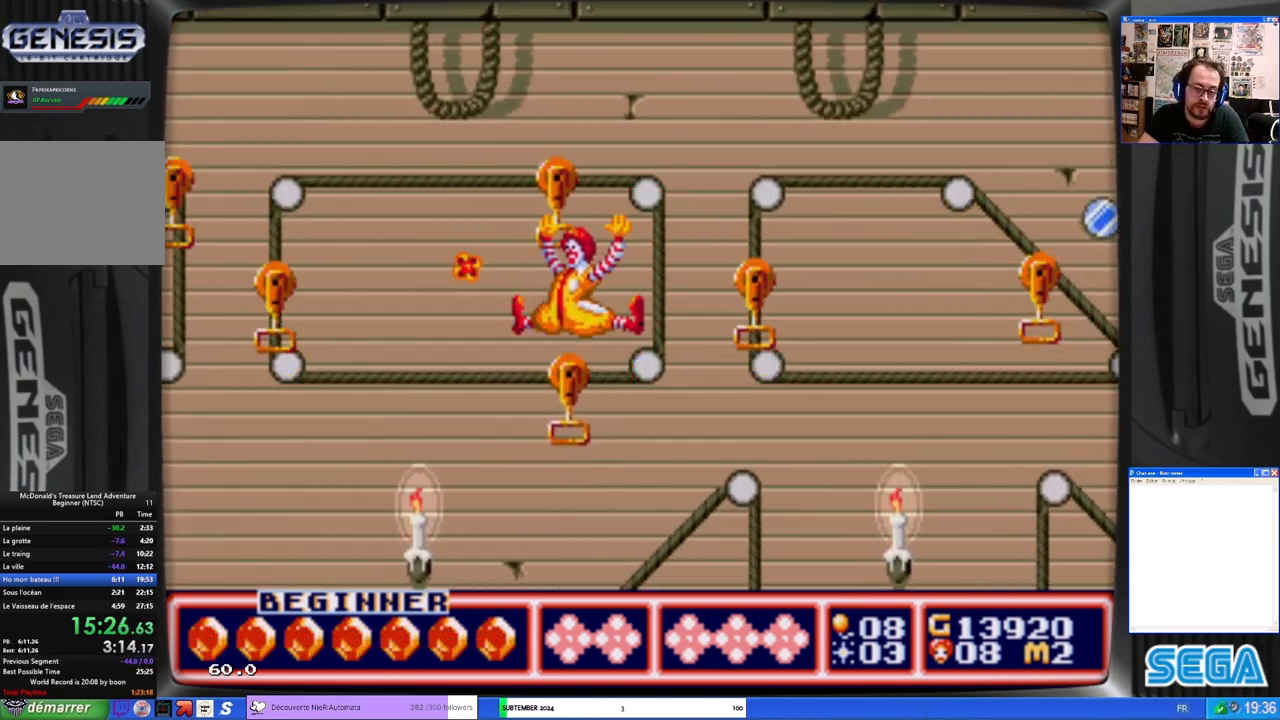
{"buttons": ["X"], "left_stick": "center", "events": [[167, "DPAD_LEFT", "up"], [167, "X", "down"]]}
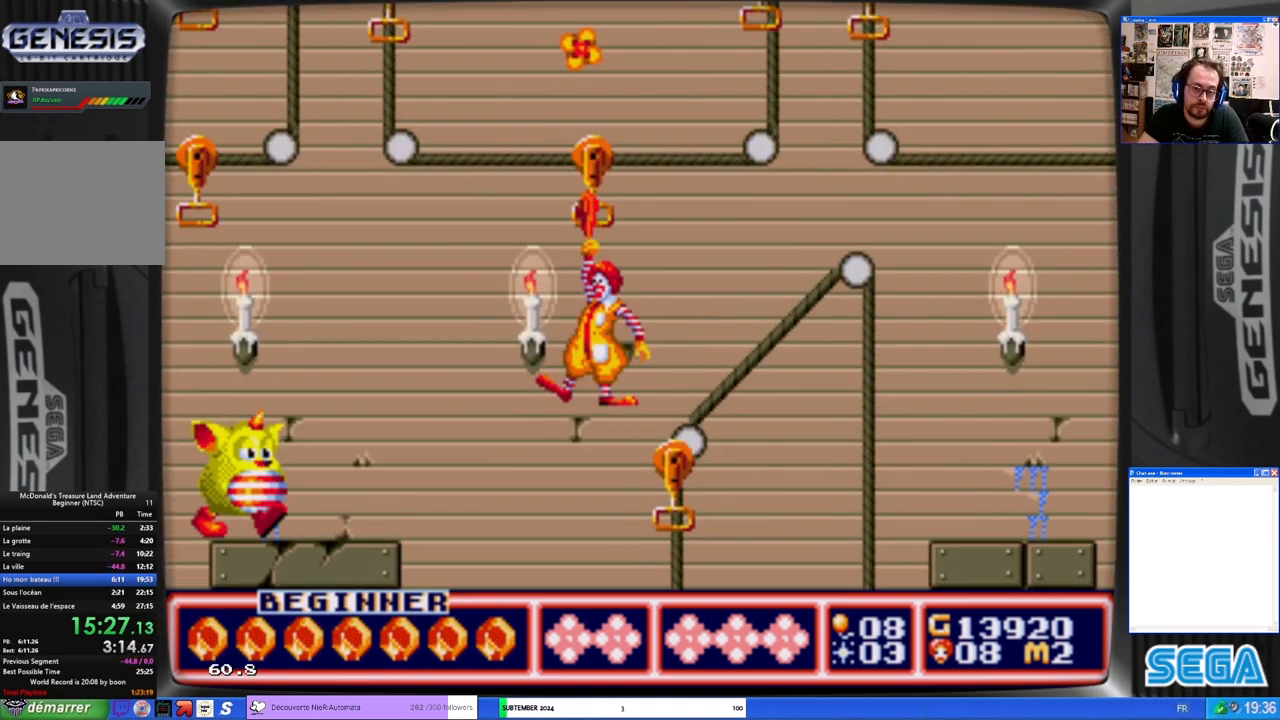
{"buttons": ["DPAD_LEFT"], "left_stick": "center", "events": [[100, "DPAD_LEFT", "down"], [367, "X", "up"]]}
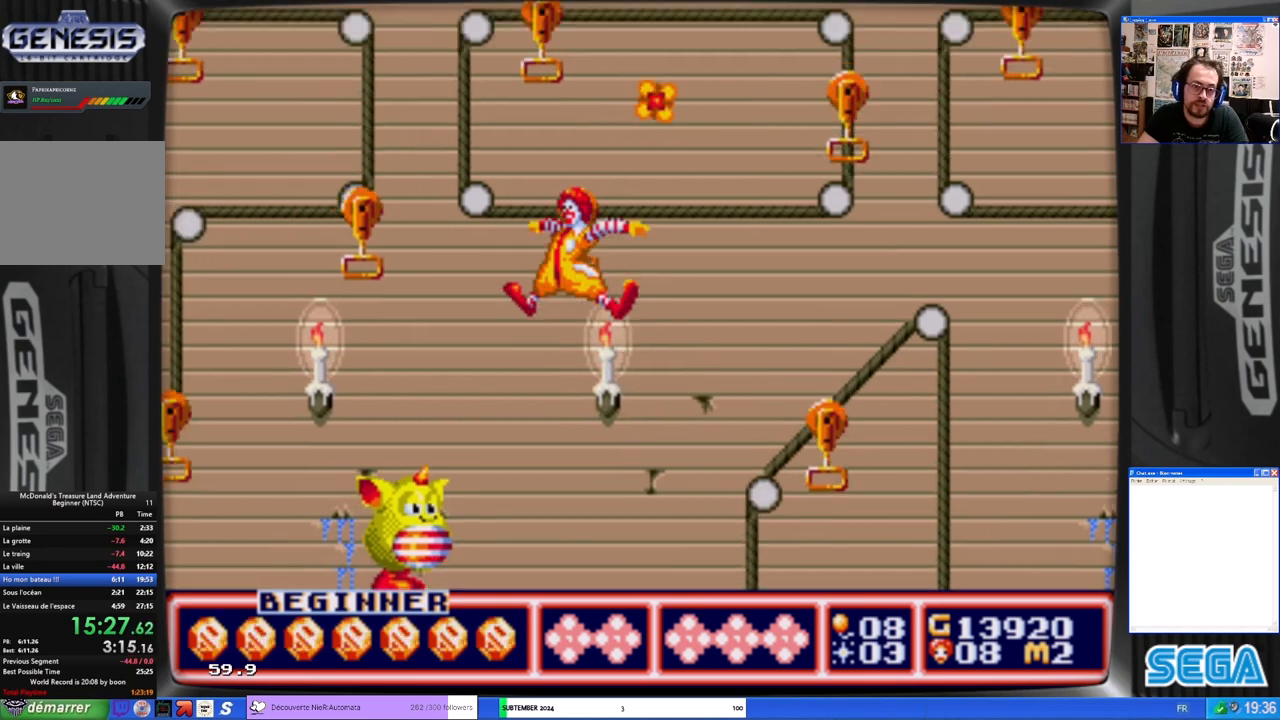
{"buttons": ["DPAD_LEFT"], "left_stick": "center", "events": []}
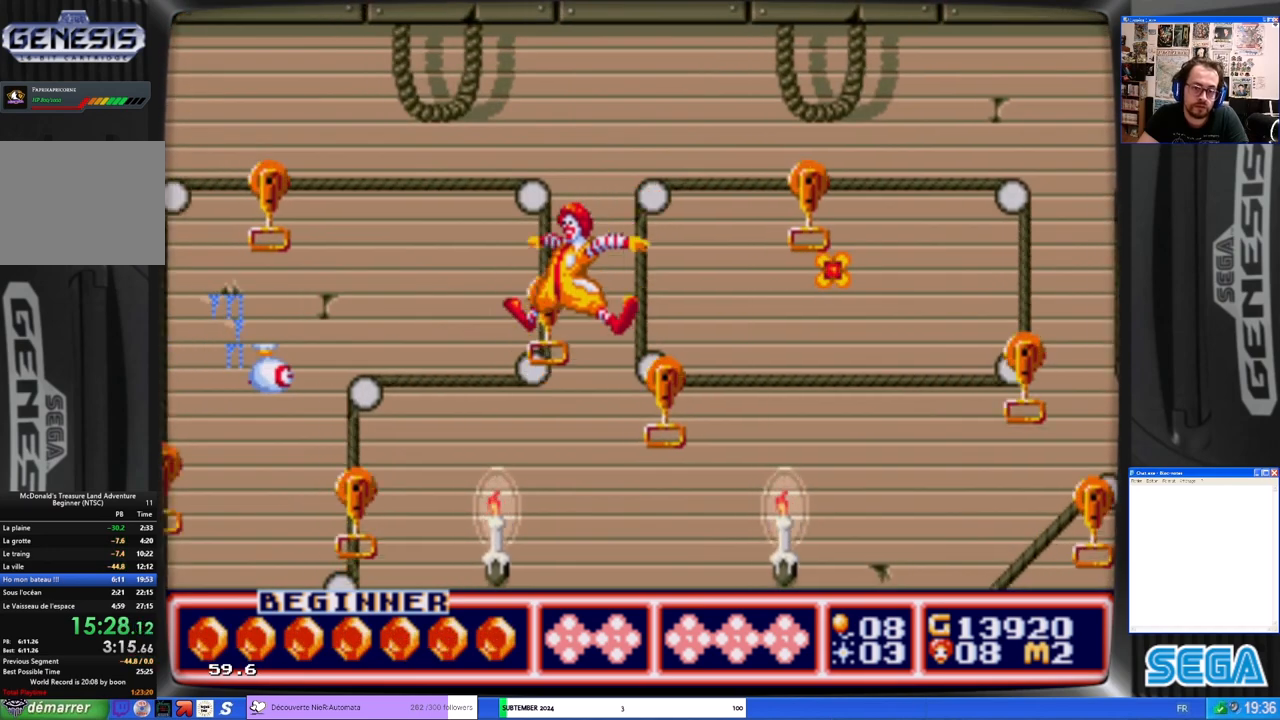
{"buttons": ["X", "DPAD_LEFT"], "left_stick": "center", "events": [[33, "X", "down"], [100, "DPAD_LEFT", "up"], [500, "DPAD_LEFT", "down"]]}
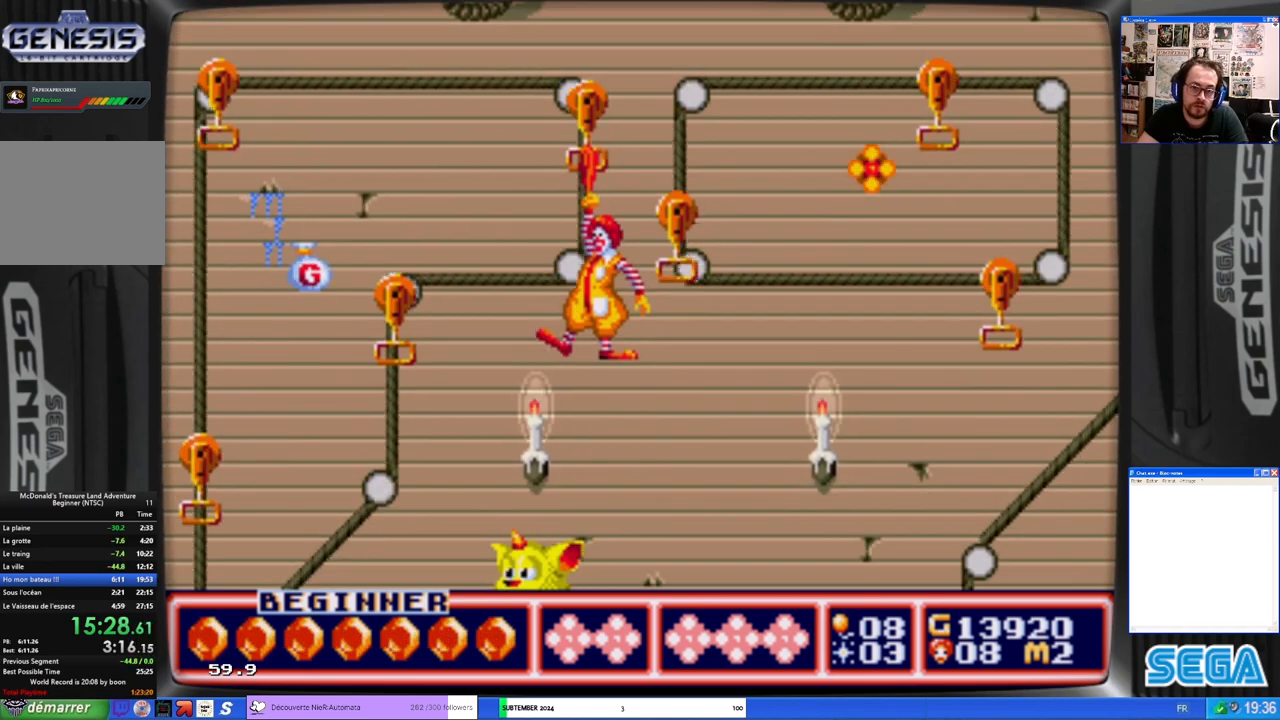
{"buttons": ["X", "DPAD_LEFT"], "left_stick": "center", "events": []}
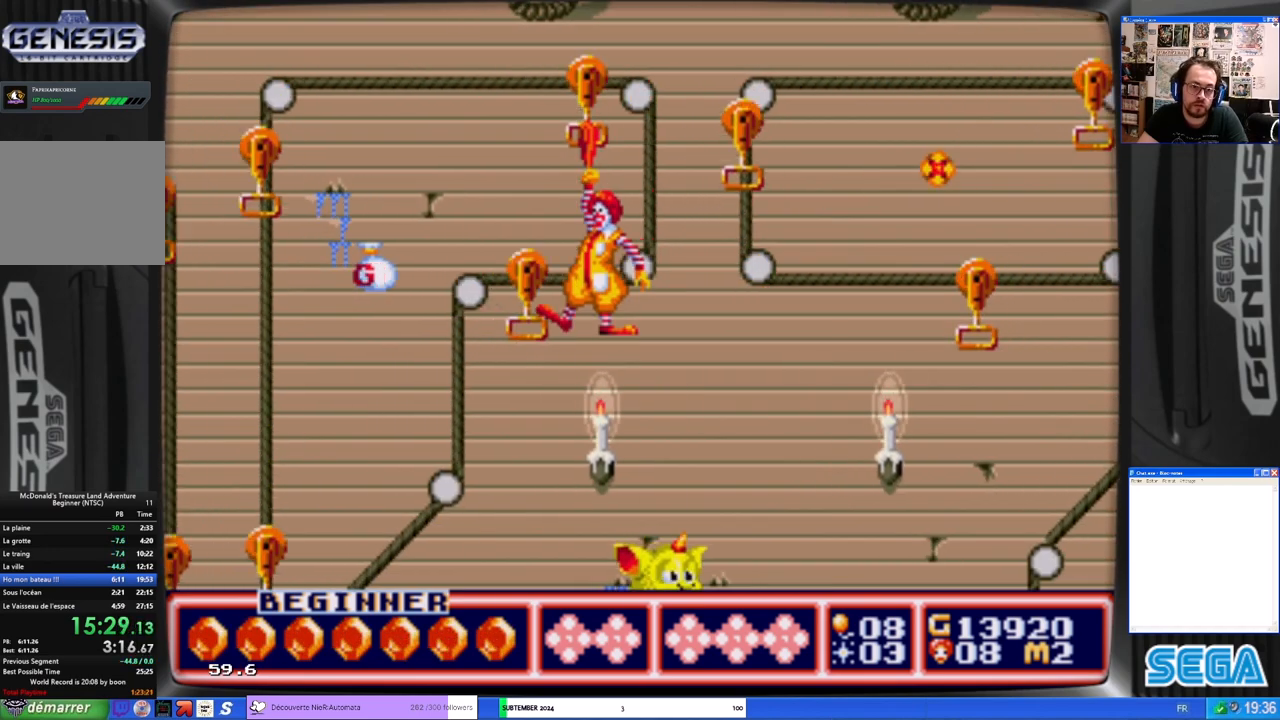
{"buttons": ["X", "DPAD_LEFT"], "left_stick": "center", "events": [[333, "DPAD_LEFT", "up"], [433, "DPAD_LEFT", "down"]]}
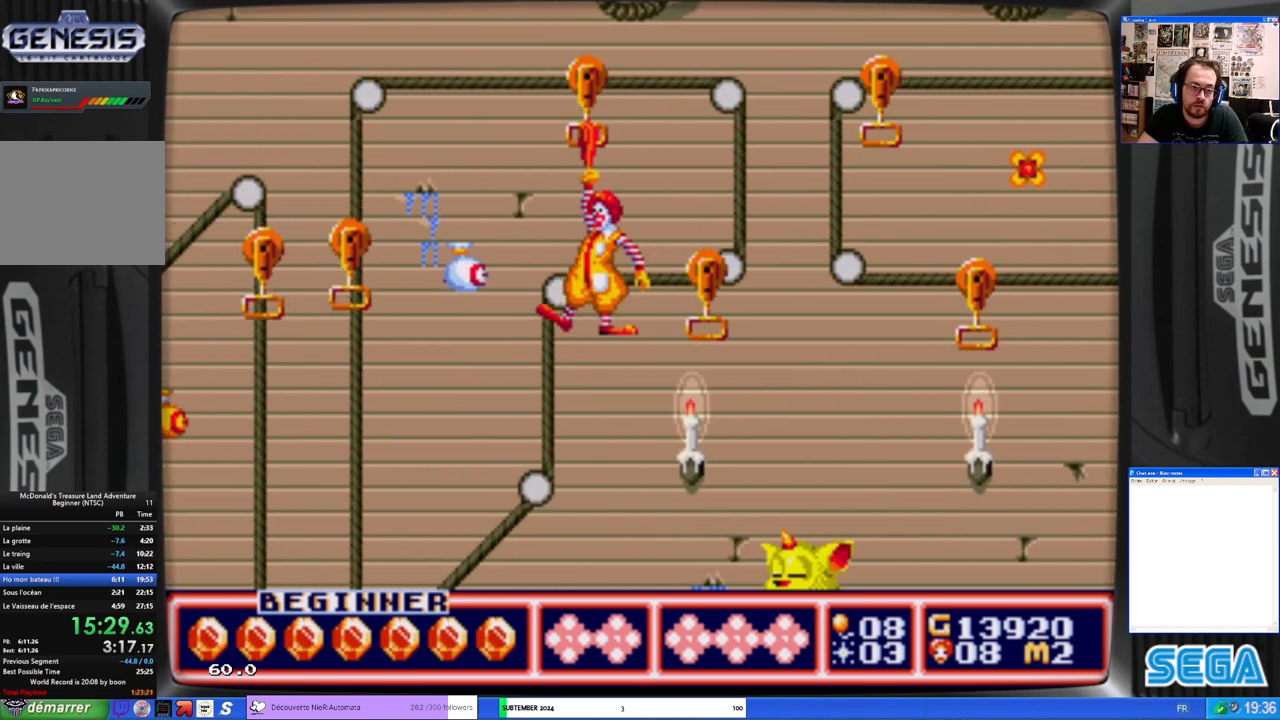
{"buttons": ["X", "DPAD_LEFT"], "left_stick": "center", "events": []}
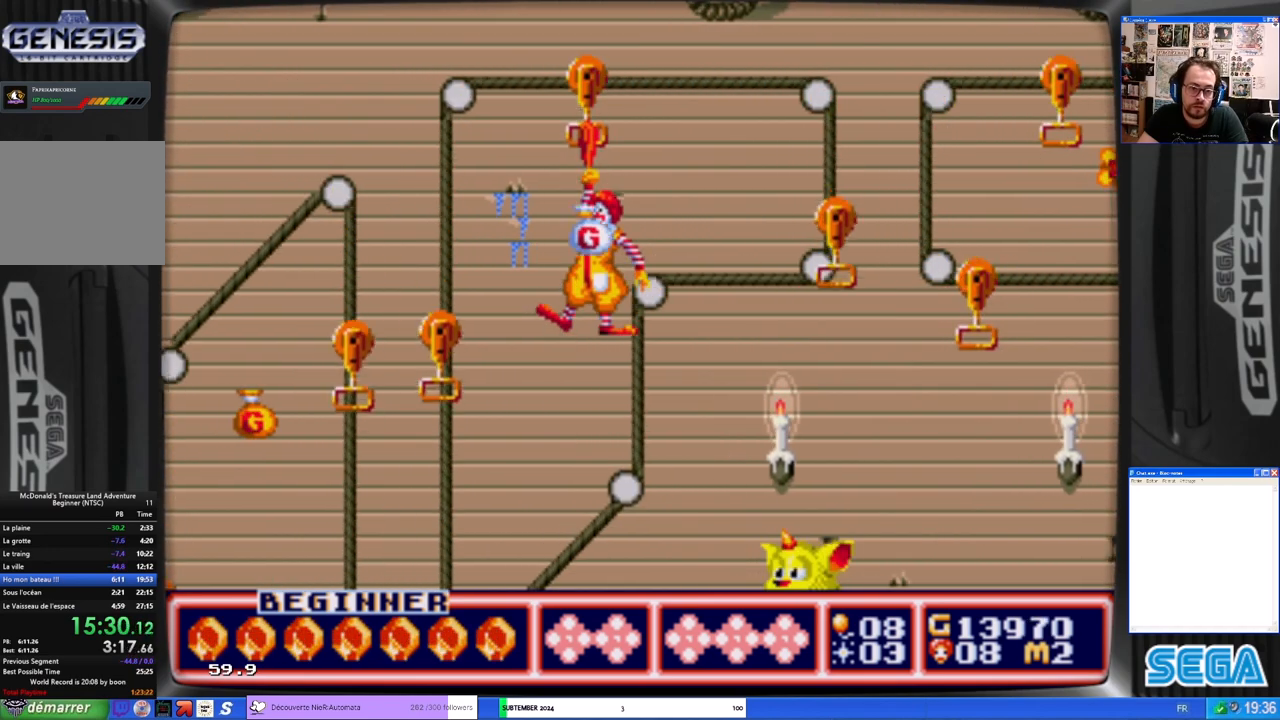
{"buttons": ["X", "DPAD_LEFT"], "left_stick": "center", "events": []}
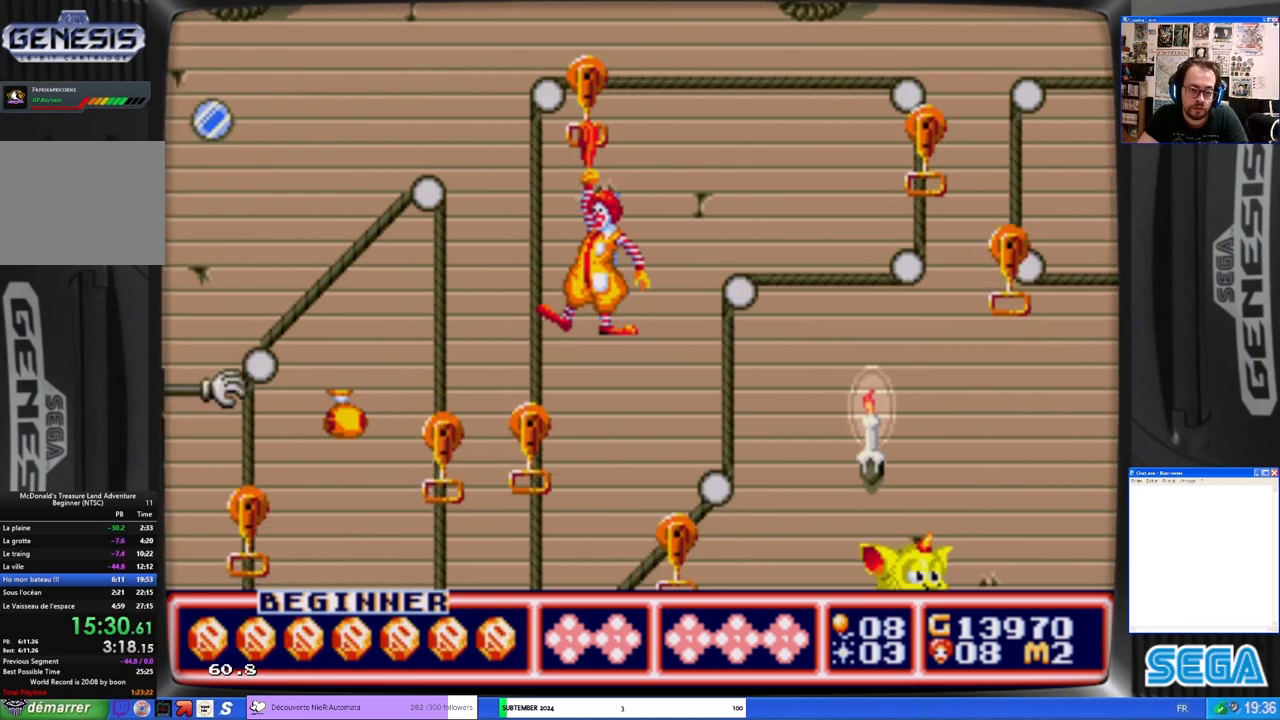
{"buttons": ["DPAD_LEFT"], "left_stick": "center", "events": [[67, "X", "up"]]}
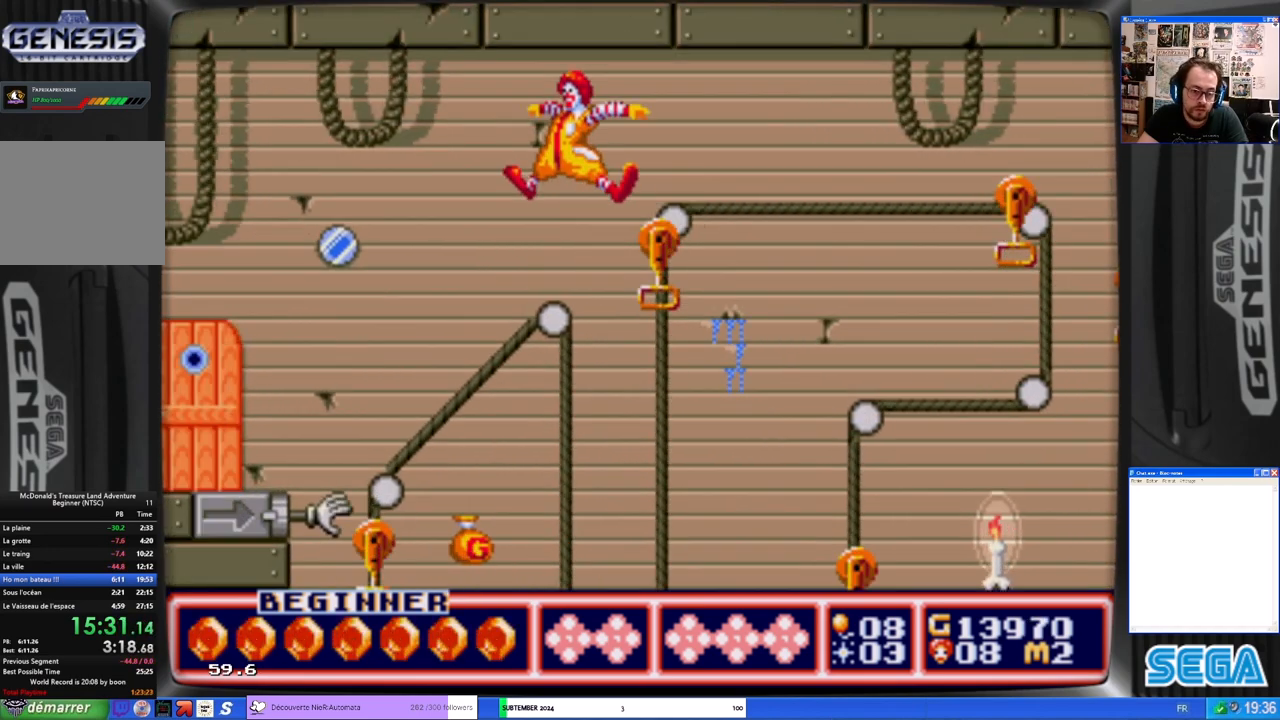
{"buttons": ["X", "DPAD_LEFT"], "left_stick": "center", "events": [[400, "X", "down"]]}
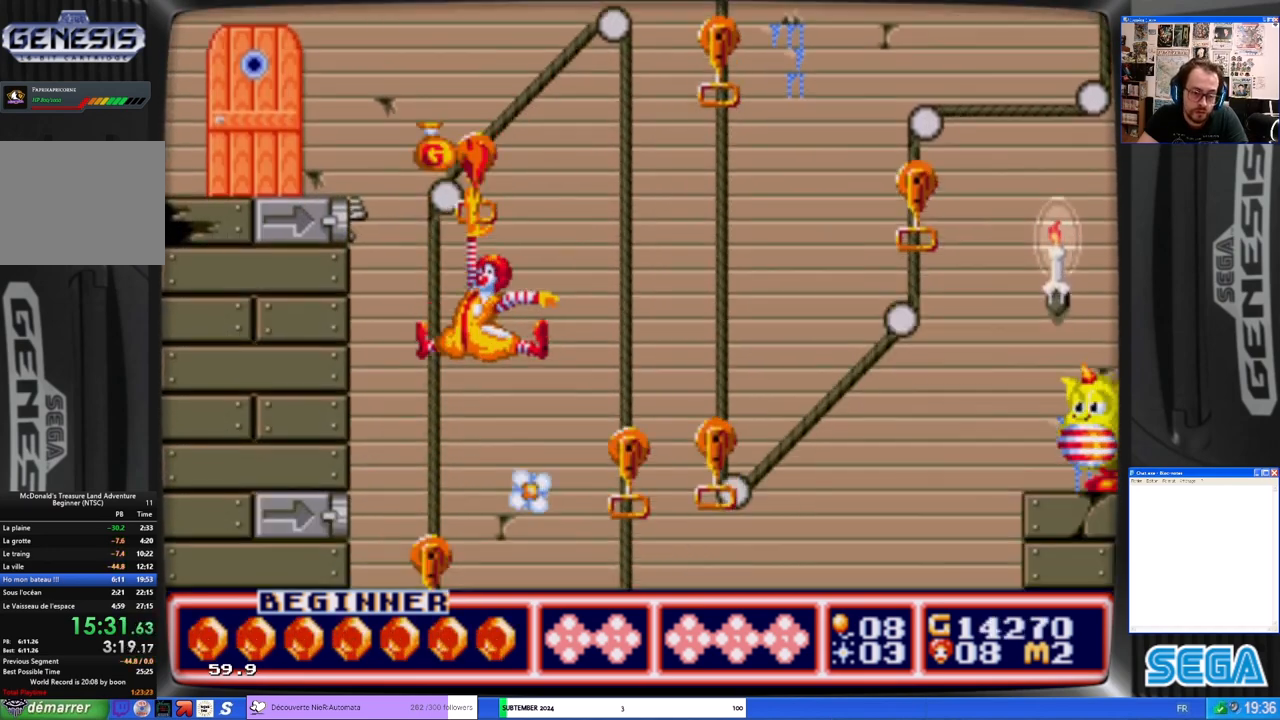
{"buttons": ["DPAD_LEFT"], "left_stick": "center", "events": [[333, "X", "up"]]}
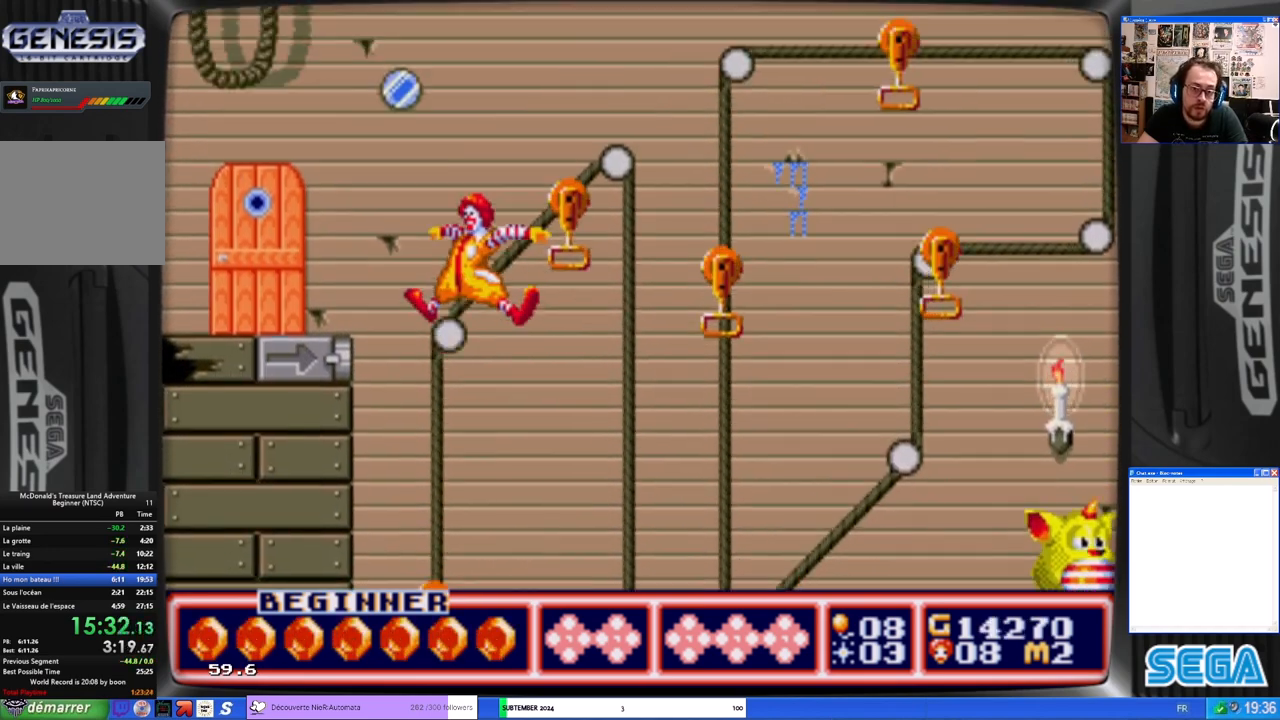
{"buttons": ["DPAD_LEFT"], "left_stick": "center", "events": []}
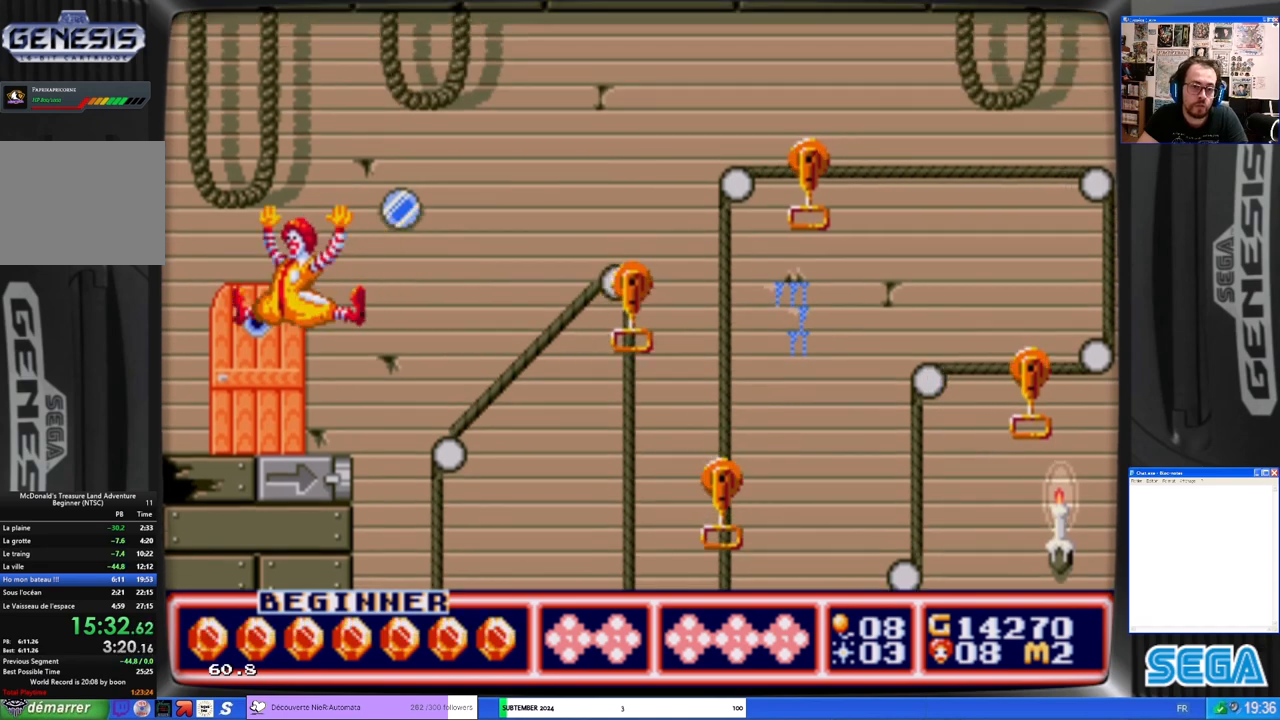
{"buttons": [], "left_stick": "center", "events": [[133, "DPAD_LEFT", "up"], [300, "DPAD_UP", "down"], [500, "DPAD_UP", "up"]]}
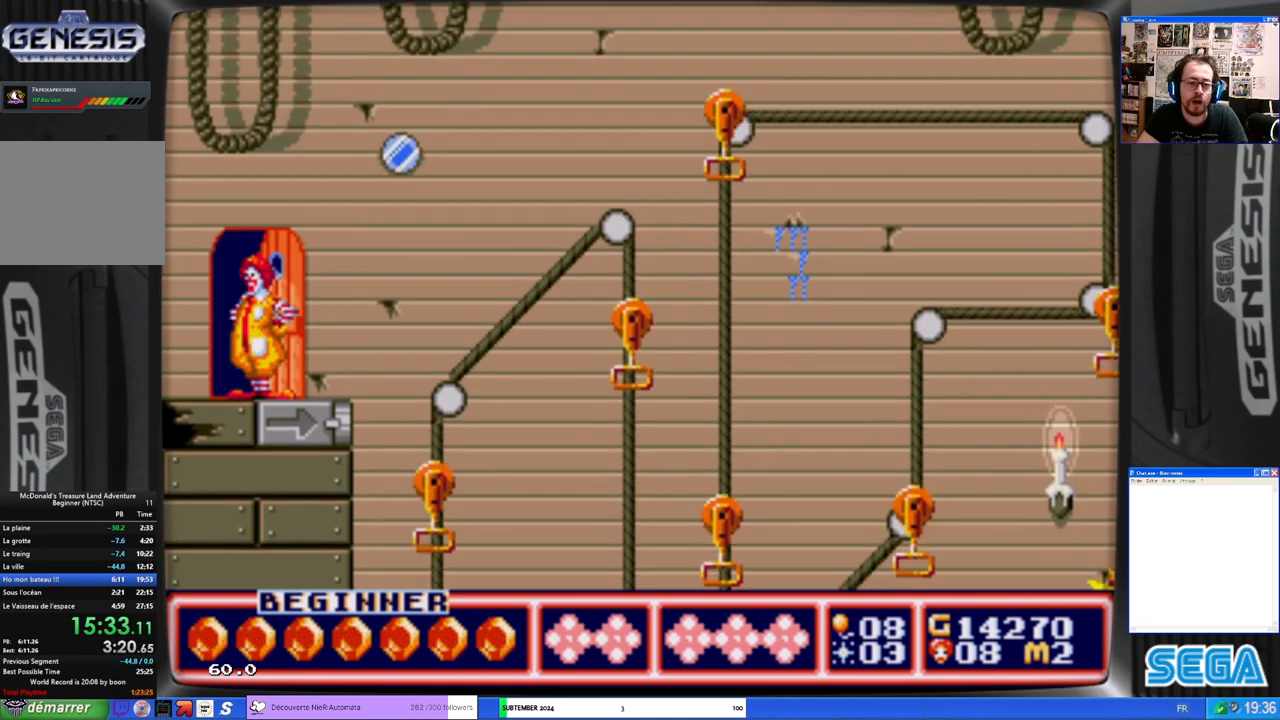
{"buttons": [], "left_stick": "center", "events": [[100, "DPAD_UP", "down"], [233, "DPAD_UP", "up"]]}
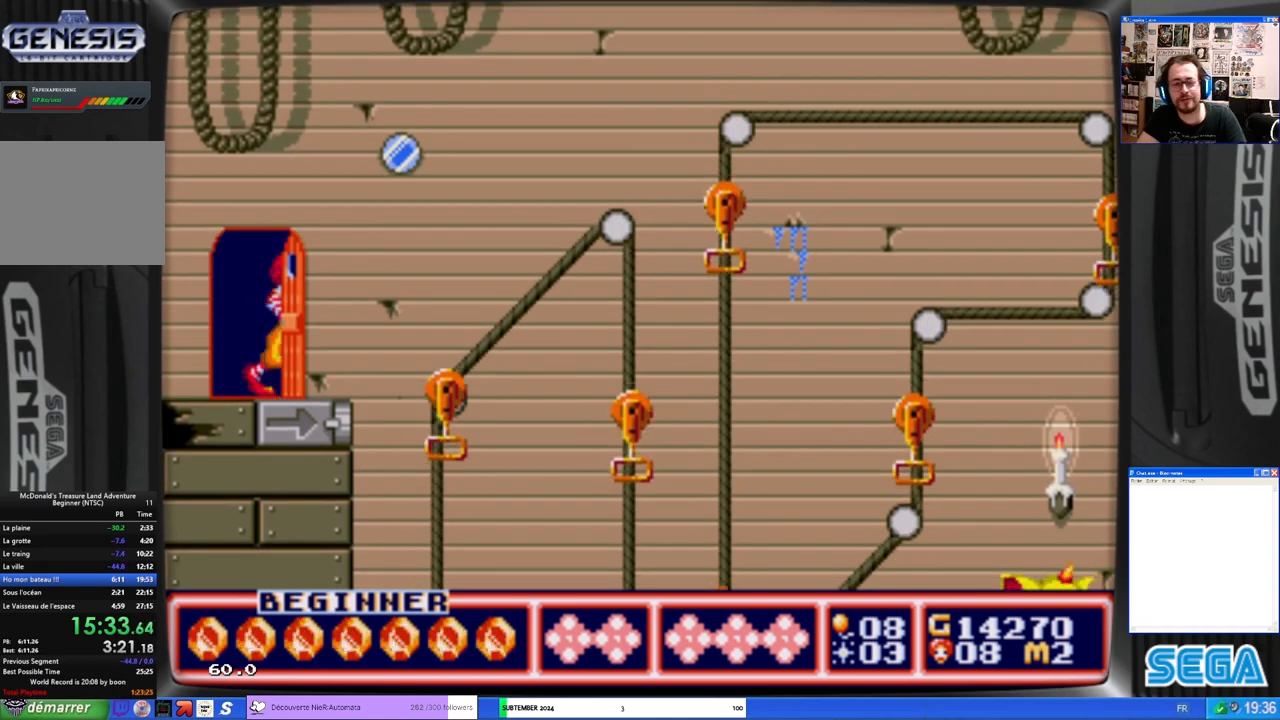
{"buttons": [], "left_stick": "center", "events": [[133, "DPAD_RIGHT", "down"], [167, "DPAD_RIGHT", "up"]]}
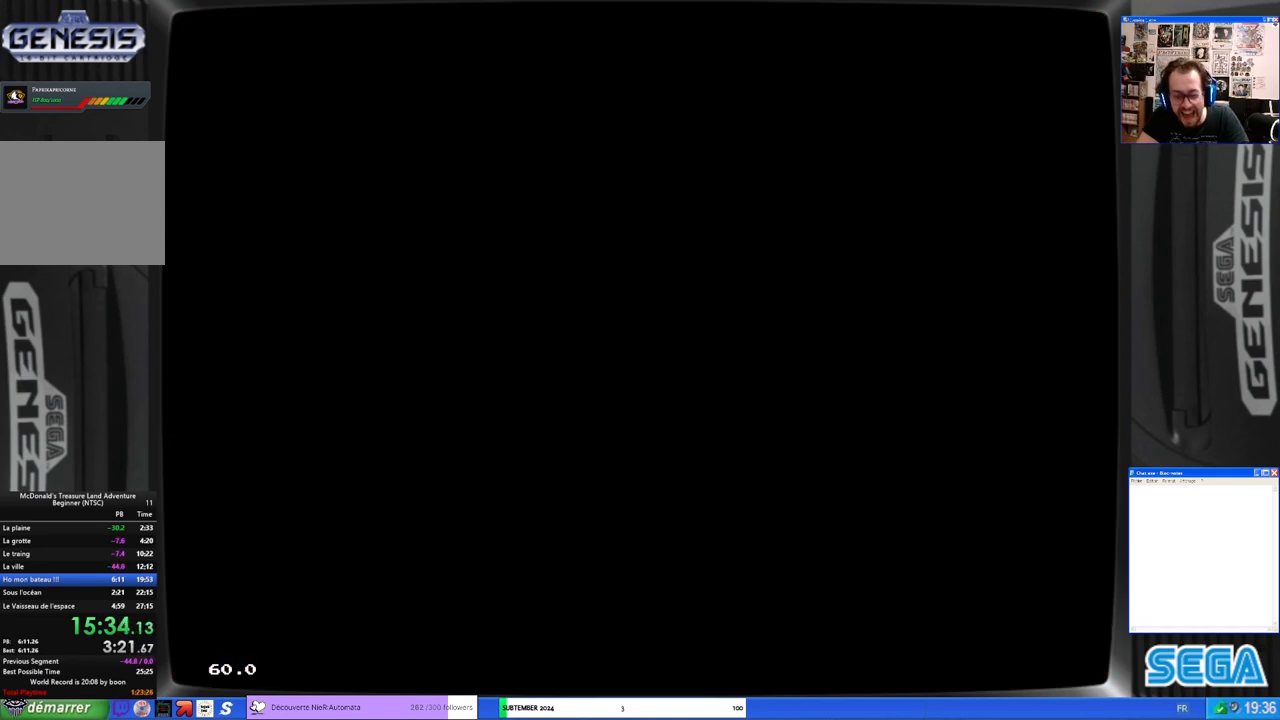
{"buttons": [], "left_stick": "center", "events": []}
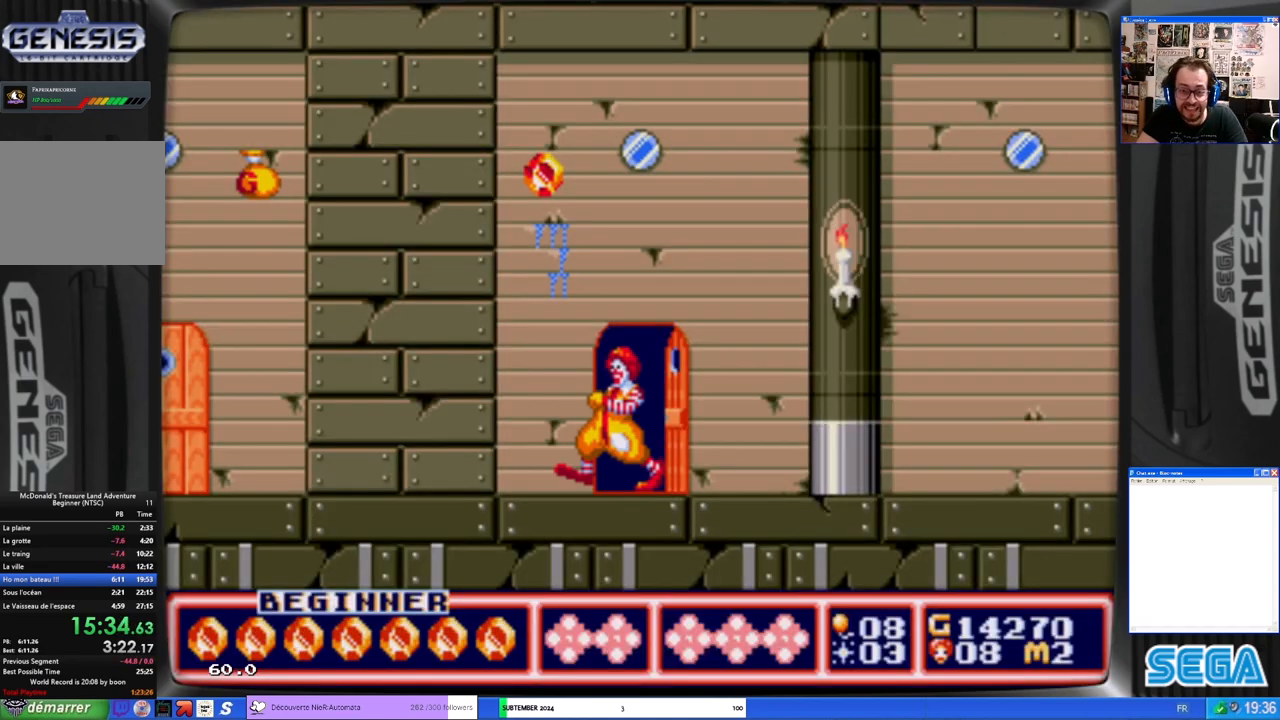
{"buttons": ["DPAD_RIGHT"], "left_stick": "center", "events": [[33, "DPAD_RIGHT", "down"]]}
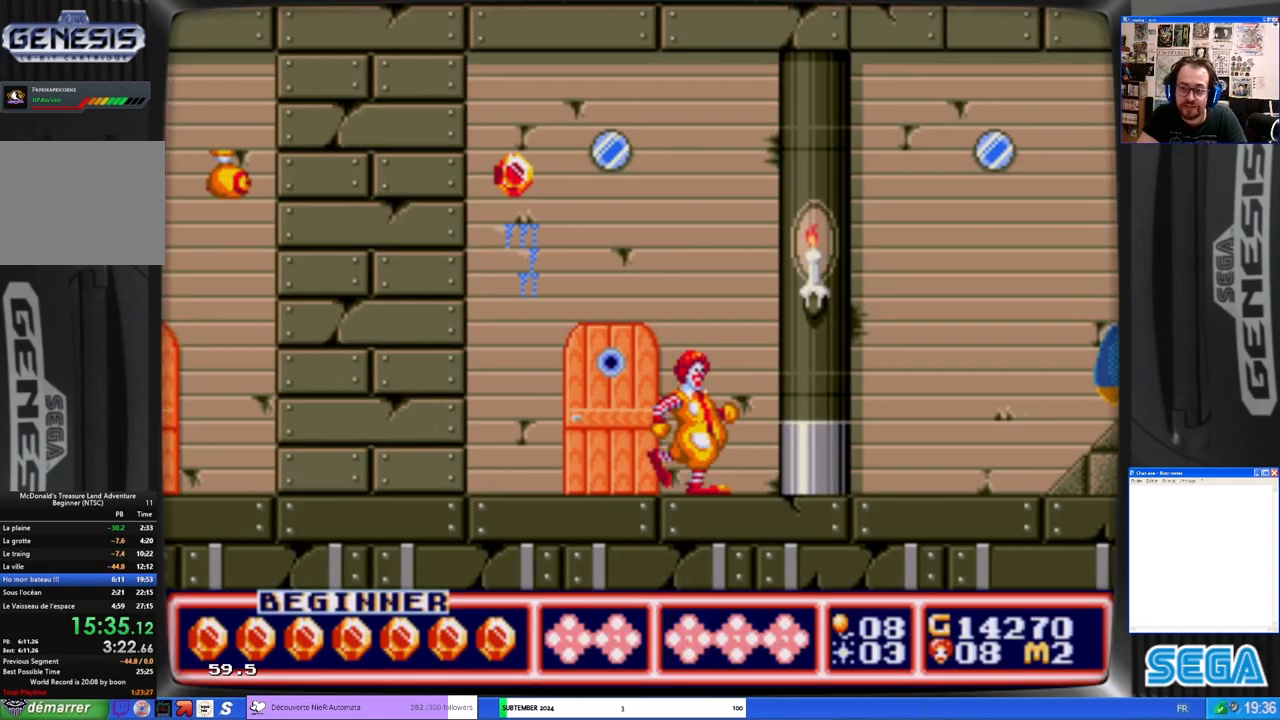
{"buttons": ["DPAD_RIGHT"], "left_stick": "center", "events": []}
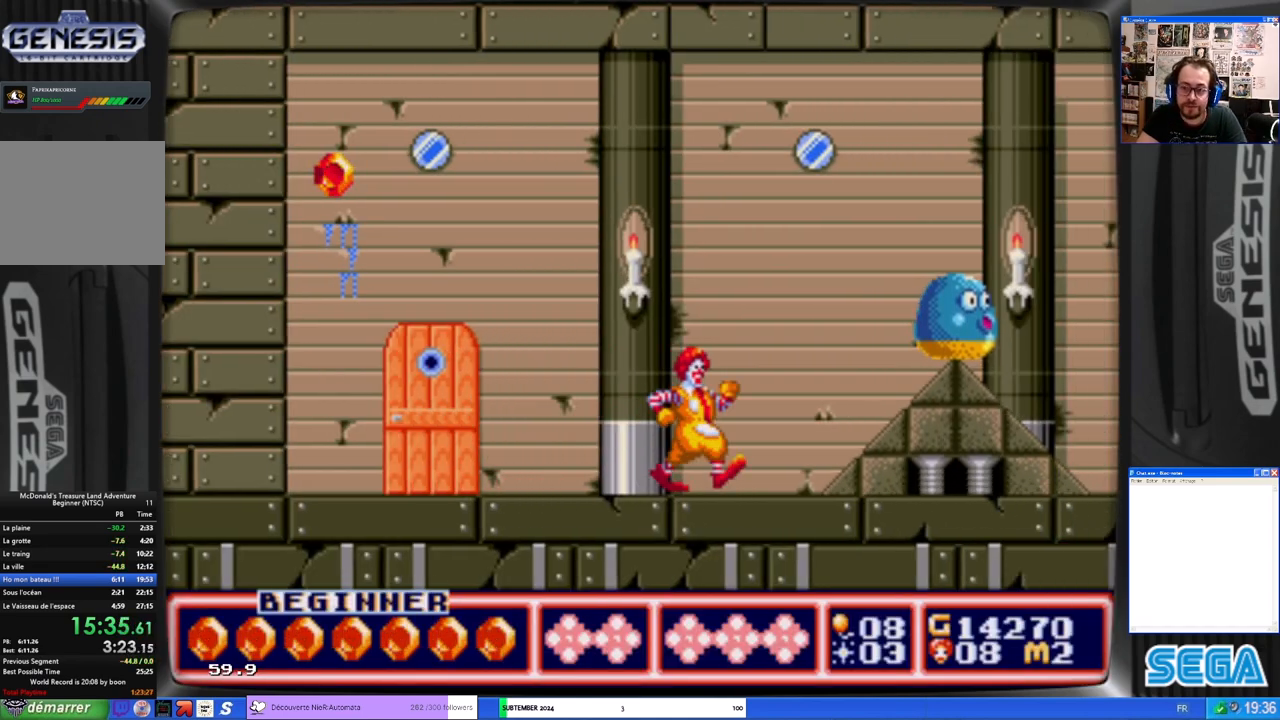
{"buttons": ["DPAD_RIGHT"], "left_stick": "center", "events": []}